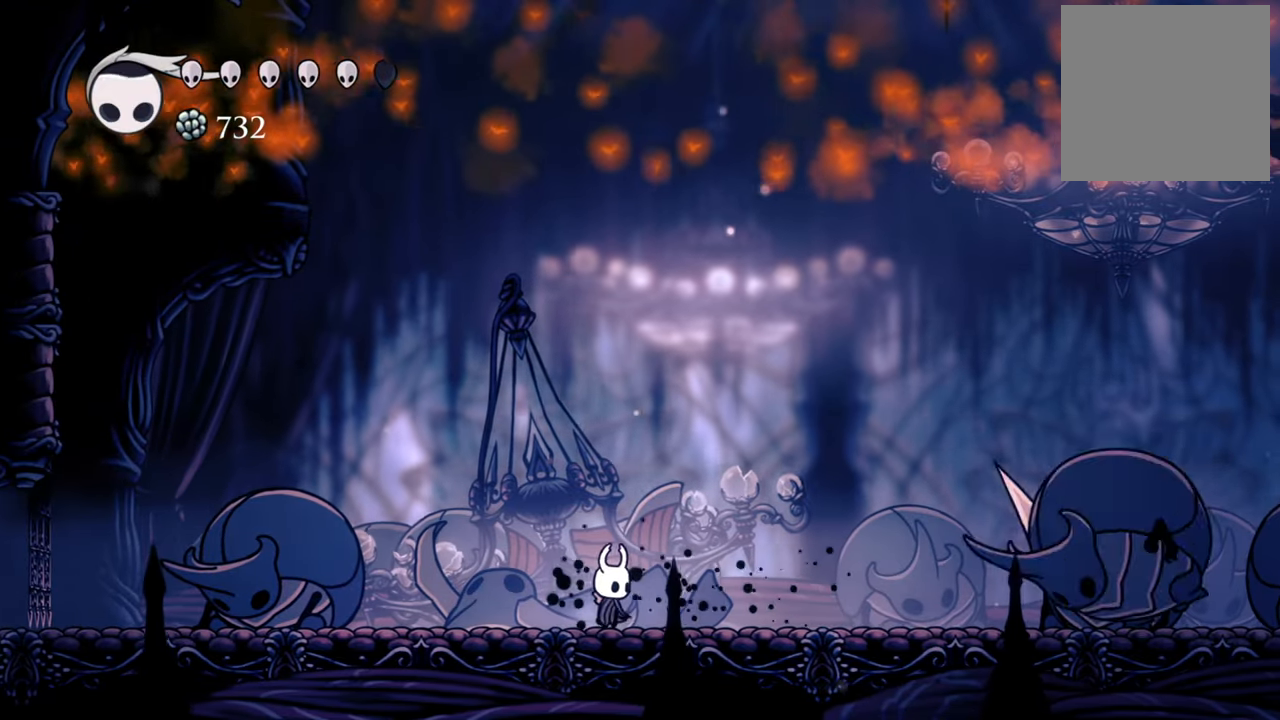
Gameplay with a controller (Xbox layout); each line is a JSON object with the inputs held at the frame after it (dt_ms = milliseconds from this image to that frame). "events" lists button and stick changes between this image and that frame as [ms after this image, input, new state], when the widget could be followed in between. Not read: right_stick.
{"dt_ms": 500, "buttons": [], "left_stick": "center", "events": []}
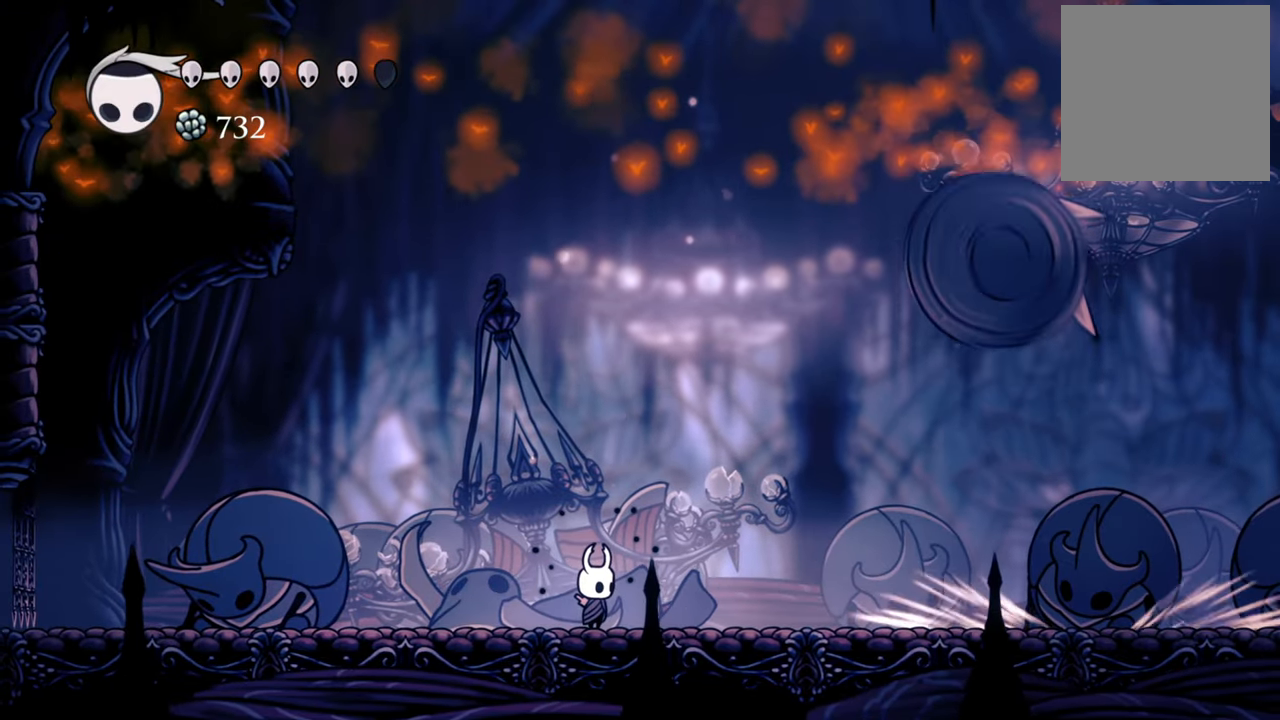
{"dt_ms": 500, "buttons": ["DPAD_RIGHT"], "left_stick": "center", "events": [[100, "DPAD_RIGHT", "down"], [220, "R2", "down"], [480, "R2", "up"]]}
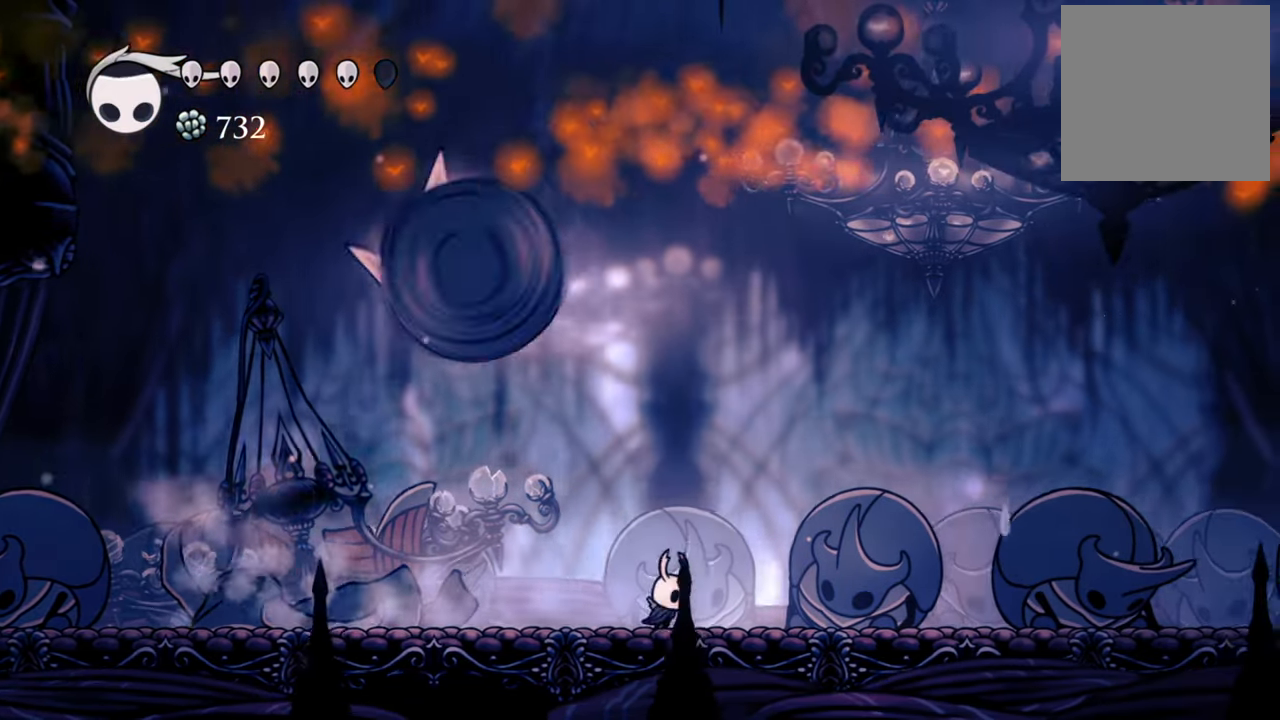
{"dt_ms": 500, "buttons": ["B"], "left_stick": "center", "events": [[100, "DPAD_RIGHT", "up"], [260, "B", "down"]]}
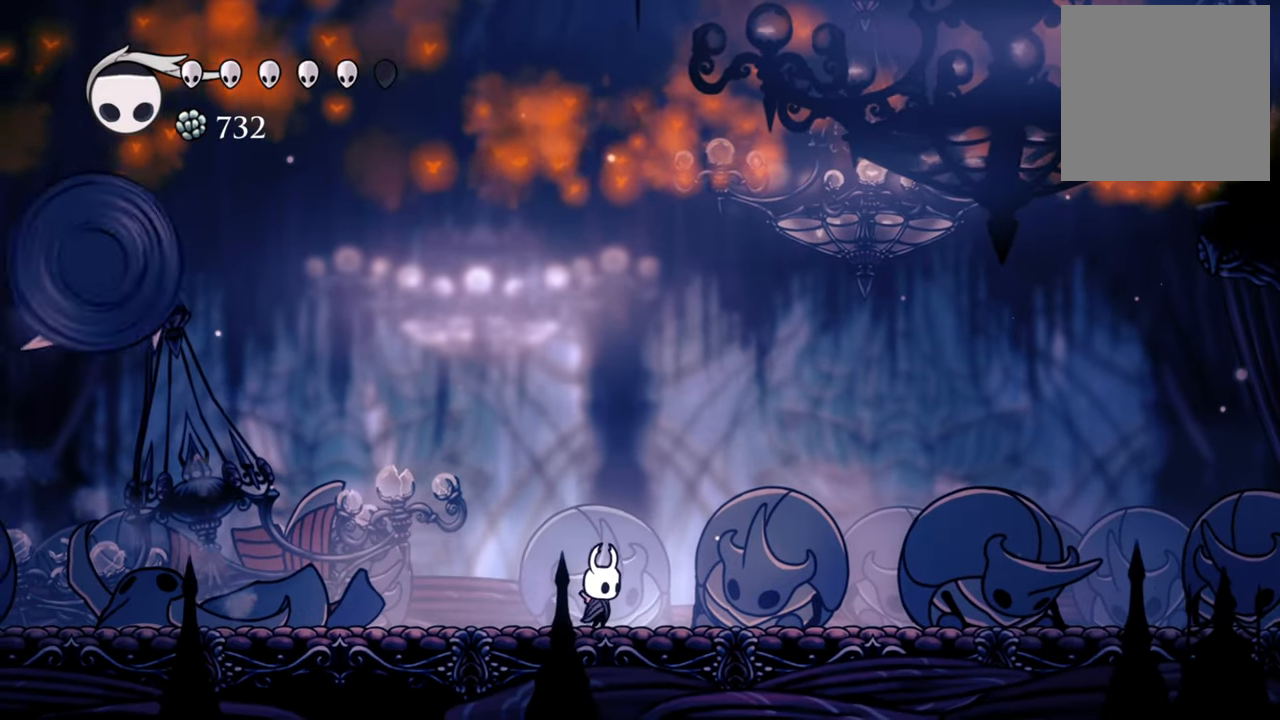
{"dt_ms": 500, "buttons": ["B"], "left_stick": "center", "events": []}
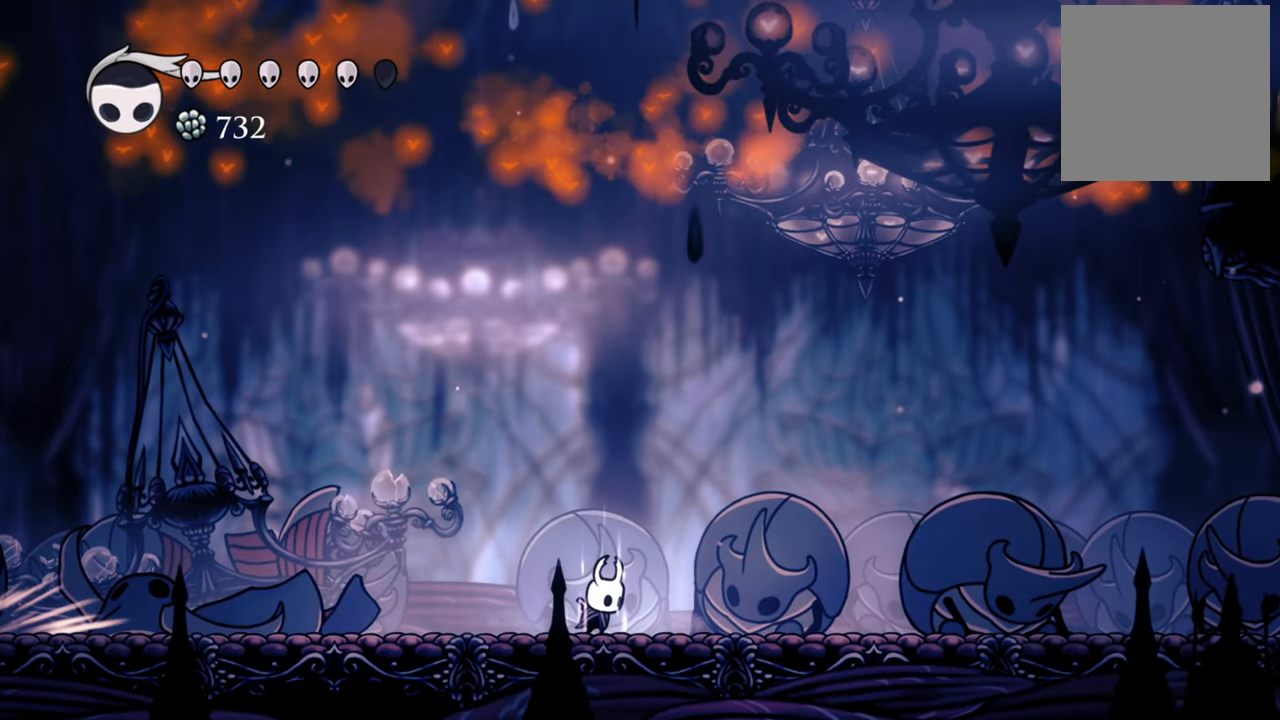
{"dt_ms": 500, "buttons": ["B"], "left_stick": "center", "events": []}
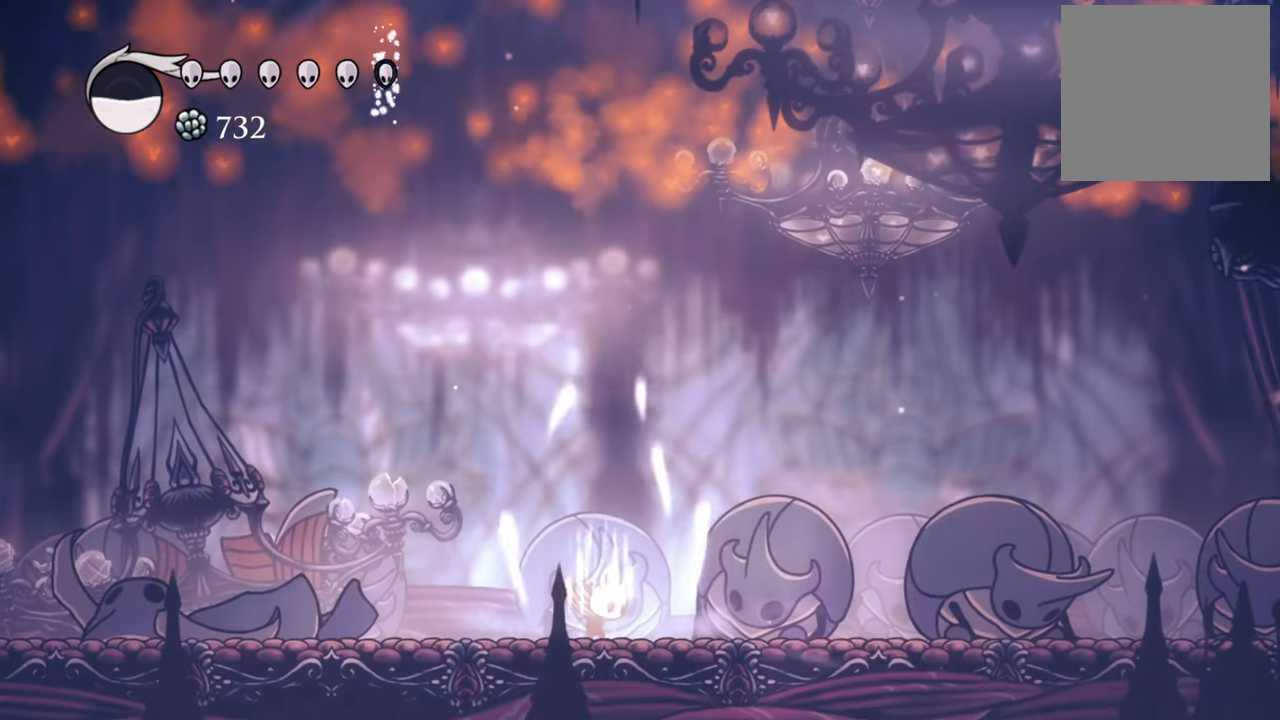
{"dt_ms": 500, "buttons": ["R2", "DPAD_LEFT"], "left_stick": "center", "events": [[200, "B", "up"], [280, "DPAD_LEFT", "down"], [420, "R2", "down"]]}
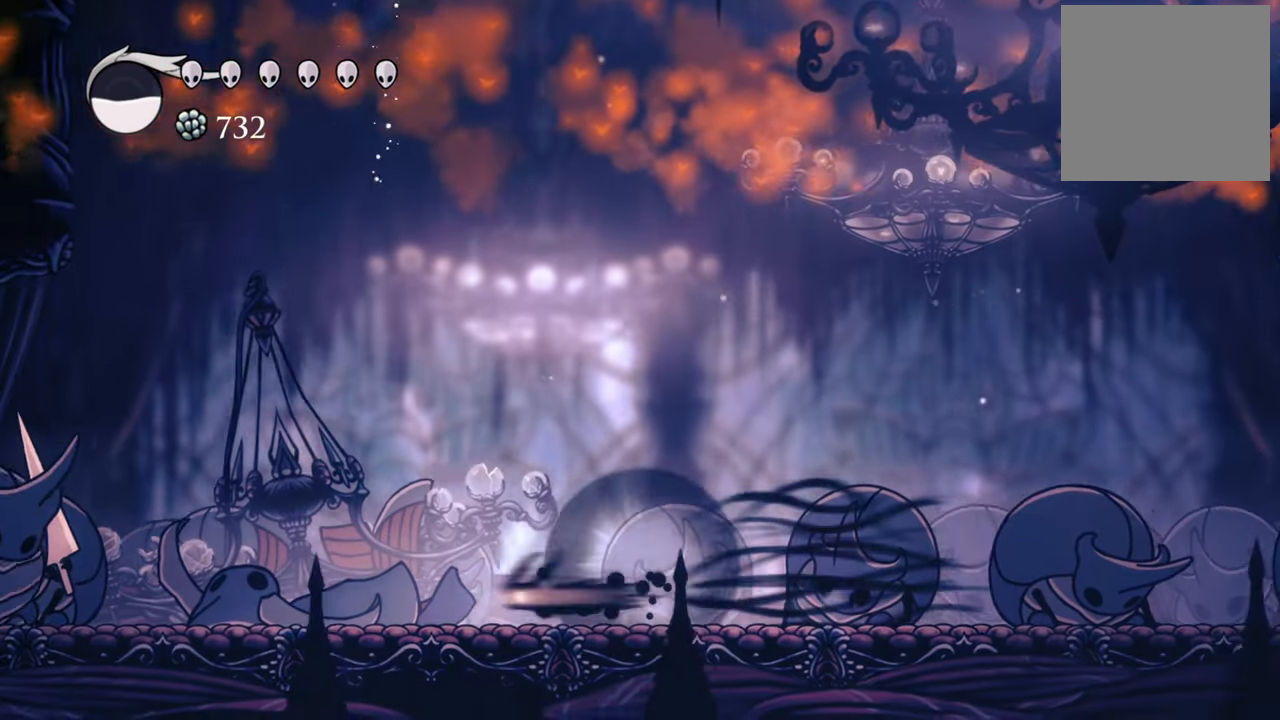
{"dt_ms": 500, "buttons": ["DPAD_LEFT"], "left_stick": "center", "events": [[100, "R2", "up"]]}
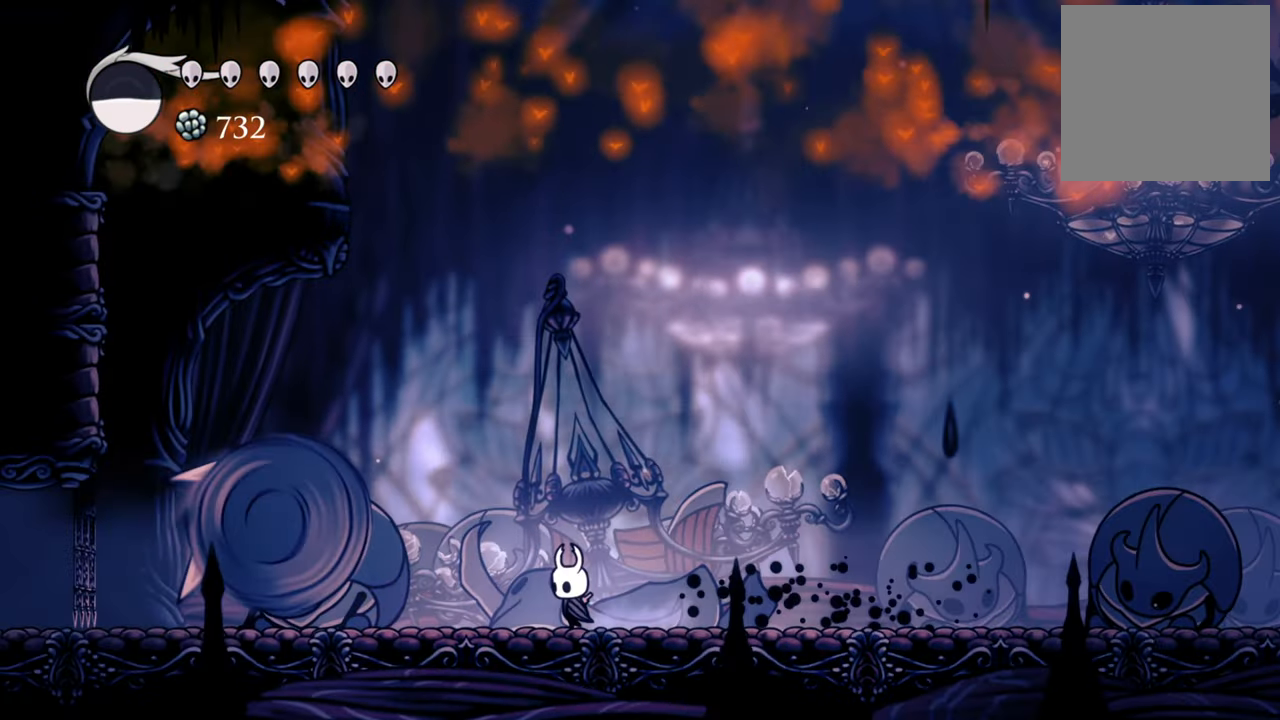
{"dt_ms": 500, "buttons": [], "left_stick": "center", "events": [[60, "DPAD_LEFT", "up"]]}
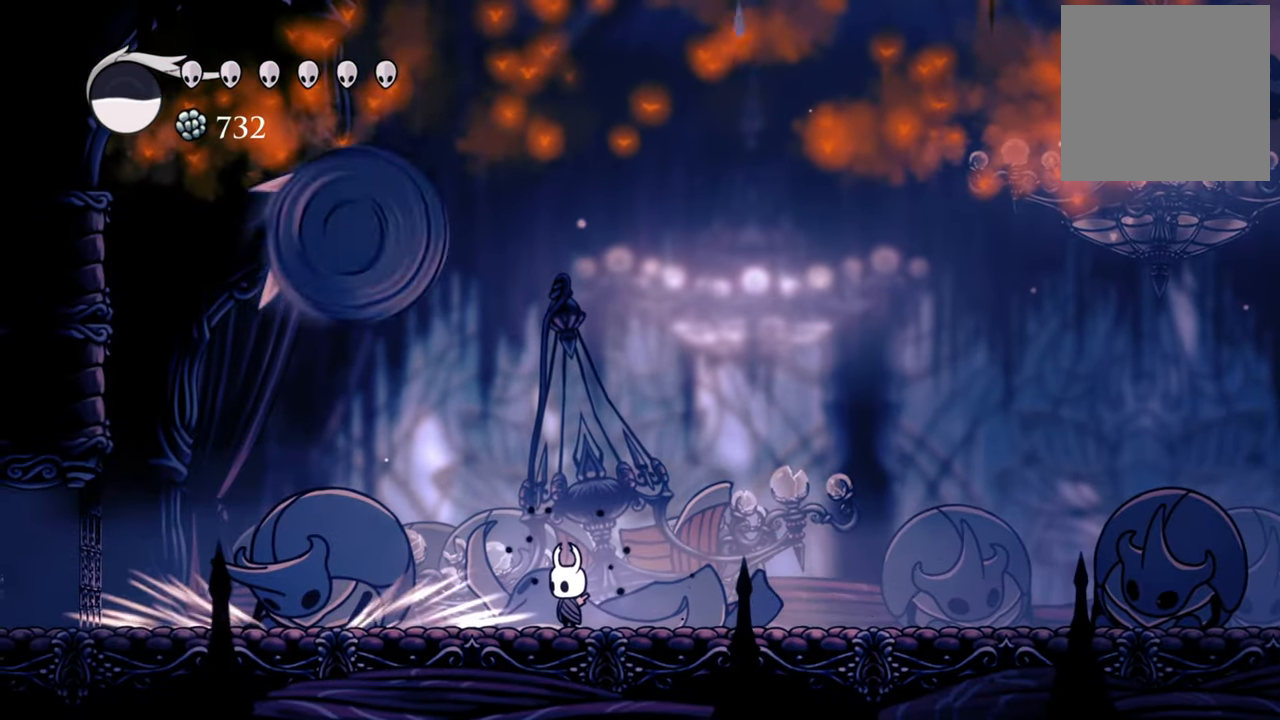
{"dt_ms": 500, "buttons": [], "left_stick": "center", "events": [[120, "DPAD_LEFT", "down"], [200, "DPAD_DOWN", "down"], [200, "R2", "down"], [380, "DPAD_DOWN", "up"], [400, "R2", "up"], [460, "DPAD_LEFT", "up"]]}
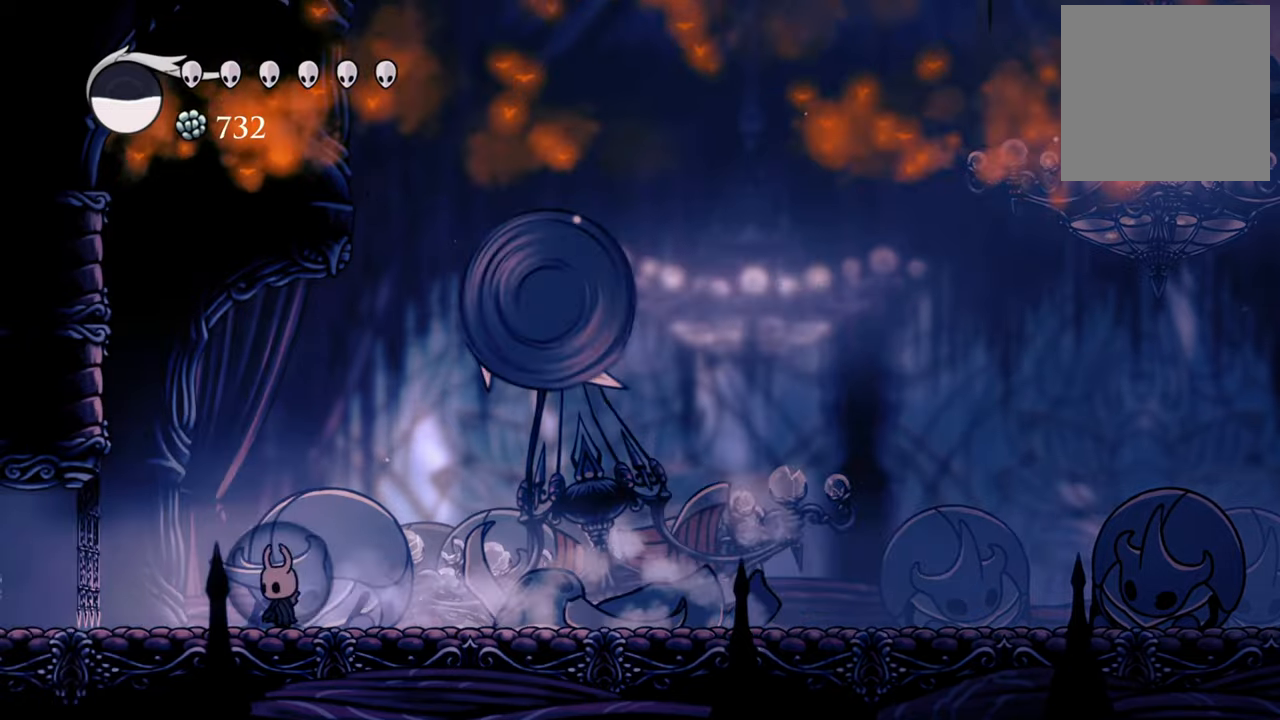
{"dt_ms": 500, "buttons": ["DPAD_RIGHT"], "left_stick": "center", "events": [[80, "DPAD_RIGHT", "down"]]}
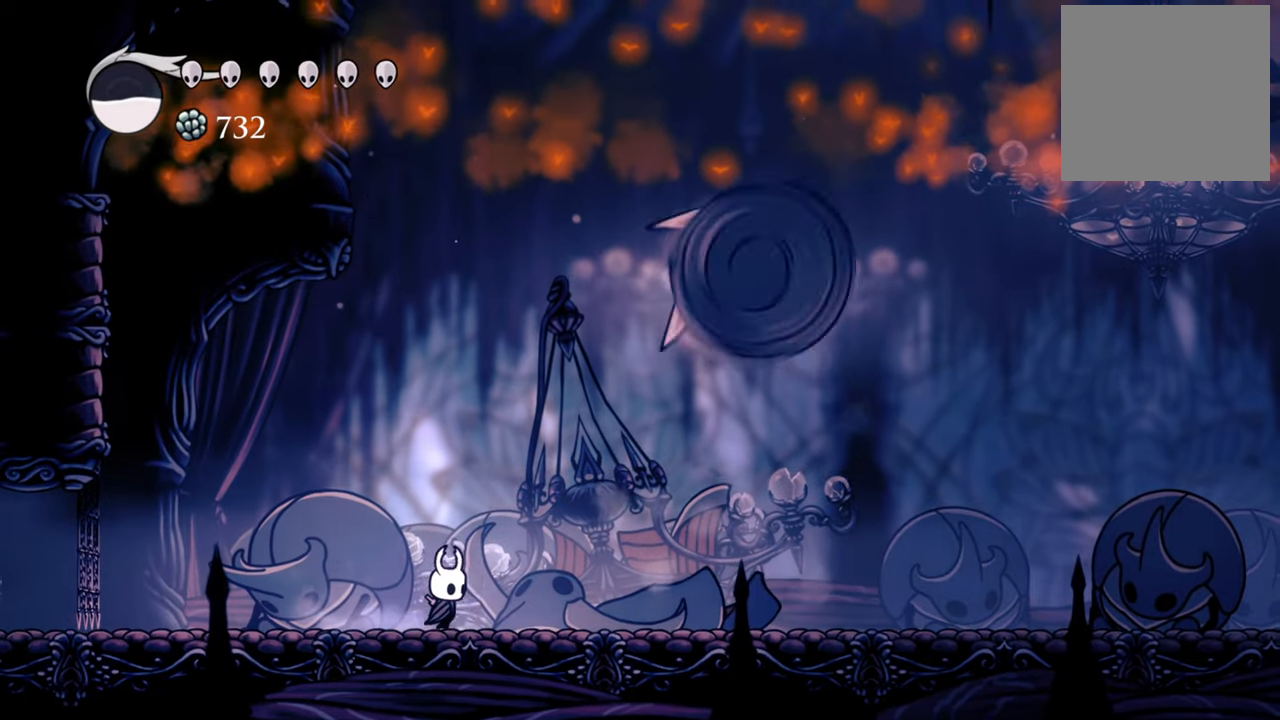
{"dt_ms": 500, "buttons": ["DPAD_RIGHT"], "left_stick": "center", "events": []}
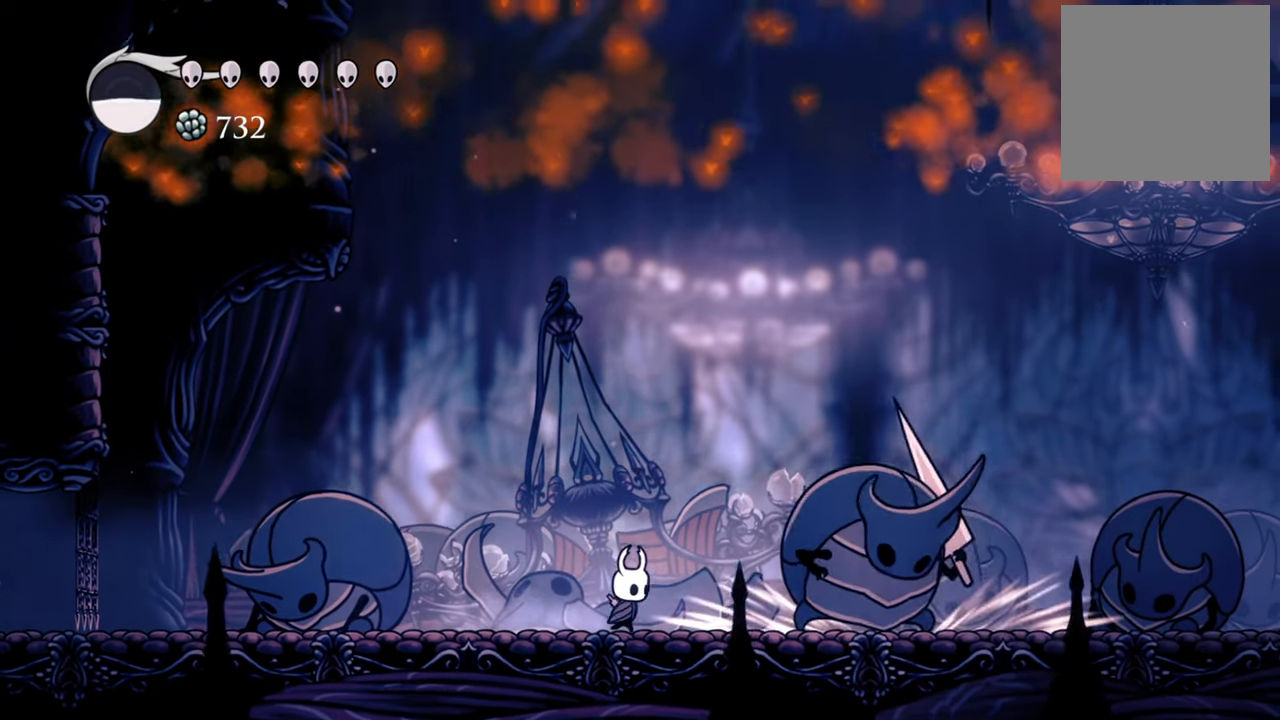
{"dt_ms": 500, "buttons": [], "left_stick": "center", "events": [[320, "DPAD_RIGHT", "up"], [320, "X", "down"], [420, "X", "up"]]}
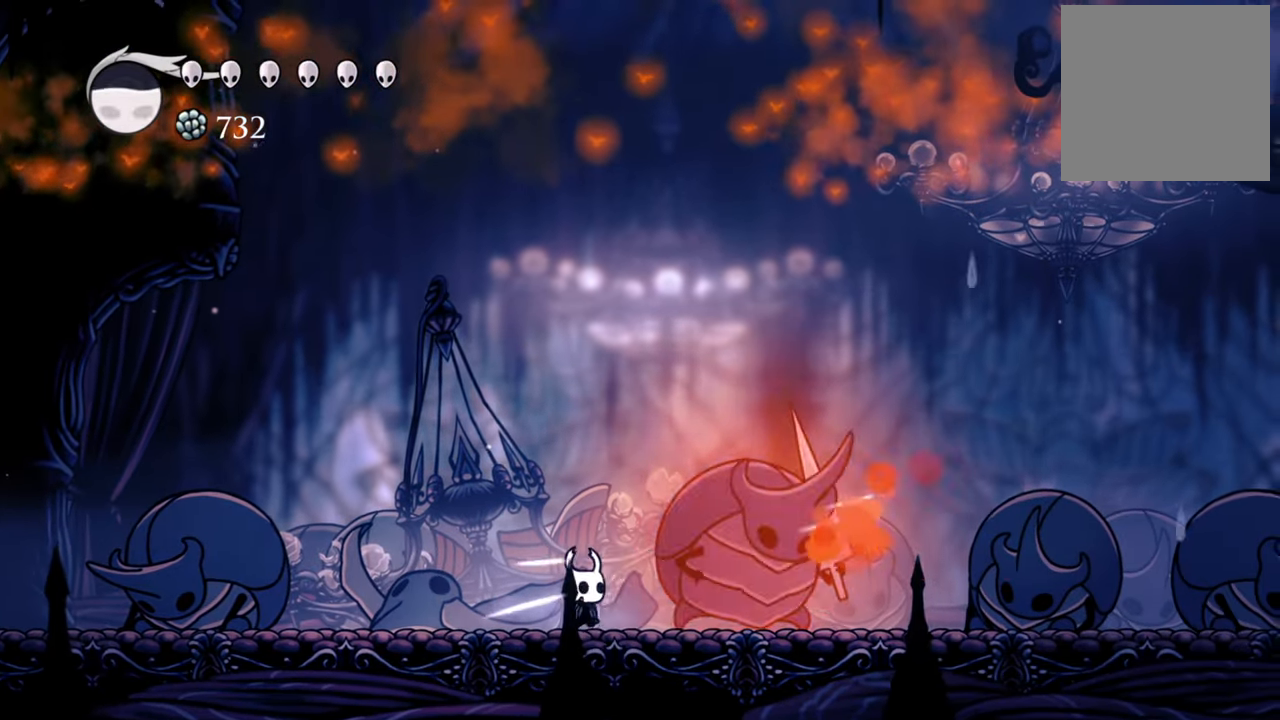
{"dt_ms": 500, "buttons": ["DPAD_DOWN", "DPAD_LEFT"], "left_stick": "center", "events": [[120, "DPAD_RIGHT", "down"], [160, "X", "down"], [220, "DPAD_RIGHT", "up"], [260, "X", "up"], [360, "DPAD_DOWN", "down"], [360, "DPAD_LEFT", "down"]]}
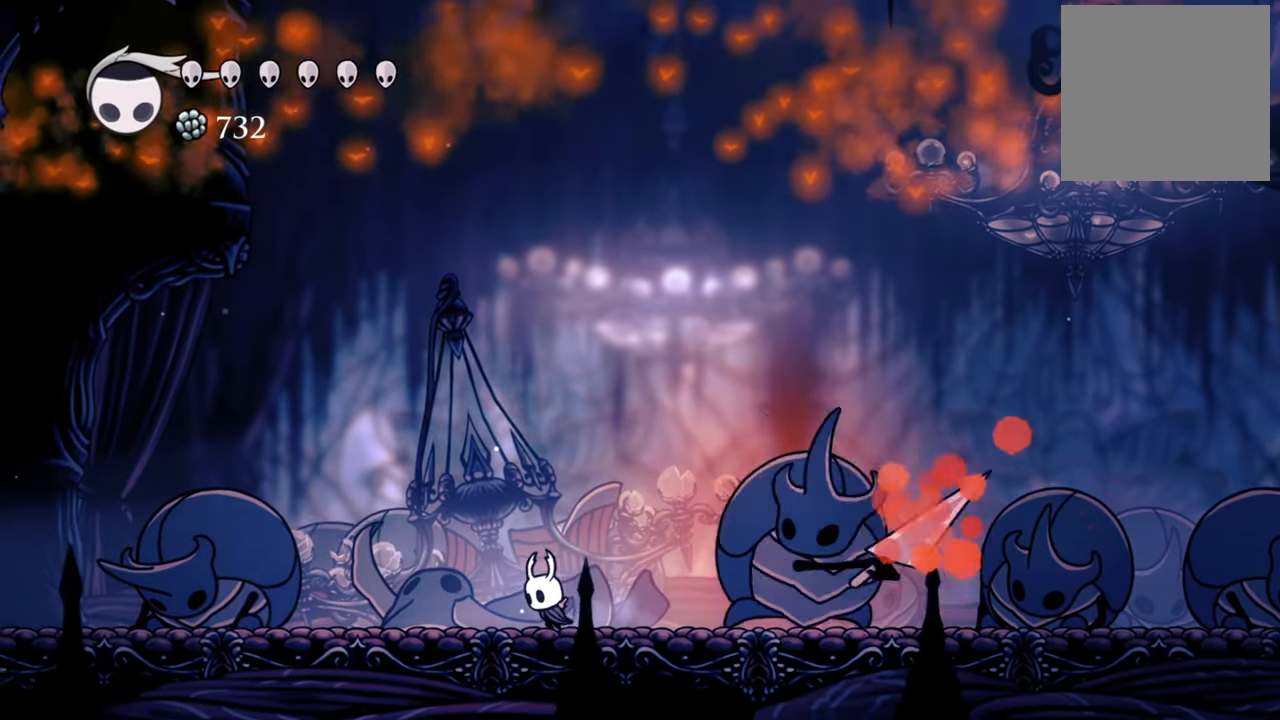
{"dt_ms": 500, "buttons": [], "left_stick": "center", "events": [[380, "DPAD_DOWN", "up"], [480, "DPAD_LEFT", "up"]]}
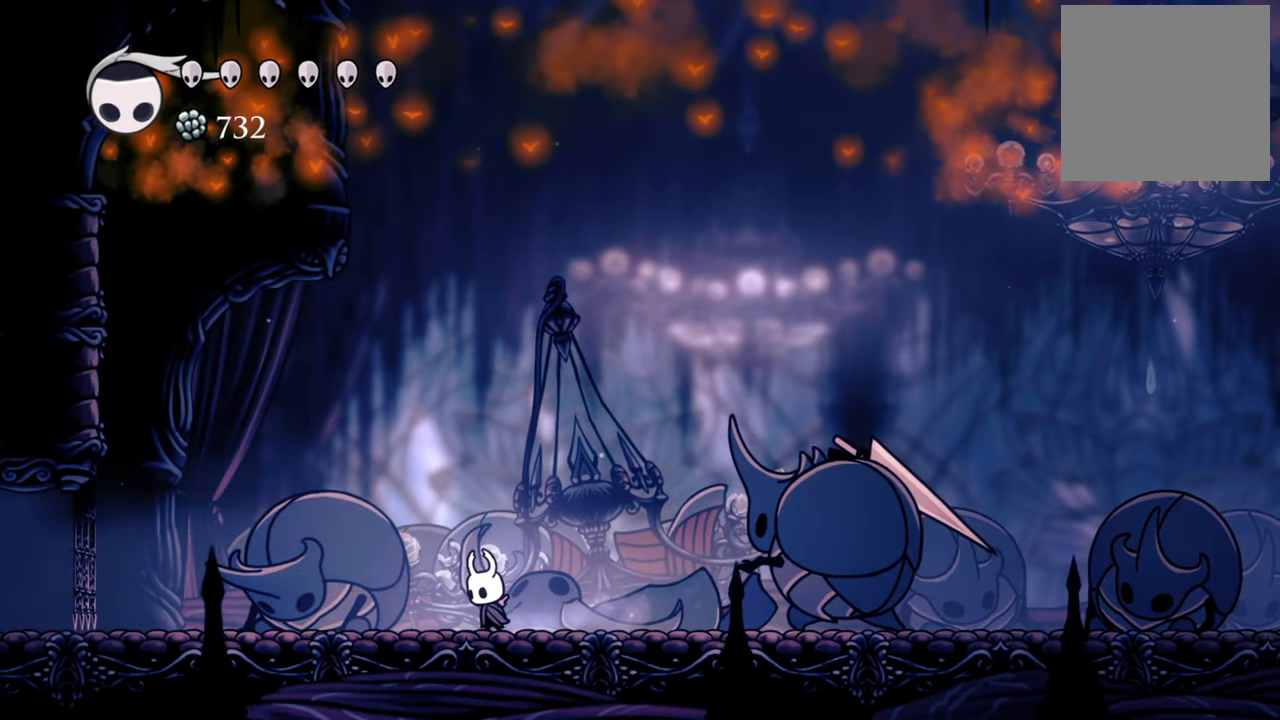
{"dt_ms": 500, "buttons": ["DPAD_RIGHT"], "left_stick": "center", "events": [[220, "DPAD_RIGHT", "down"]]}
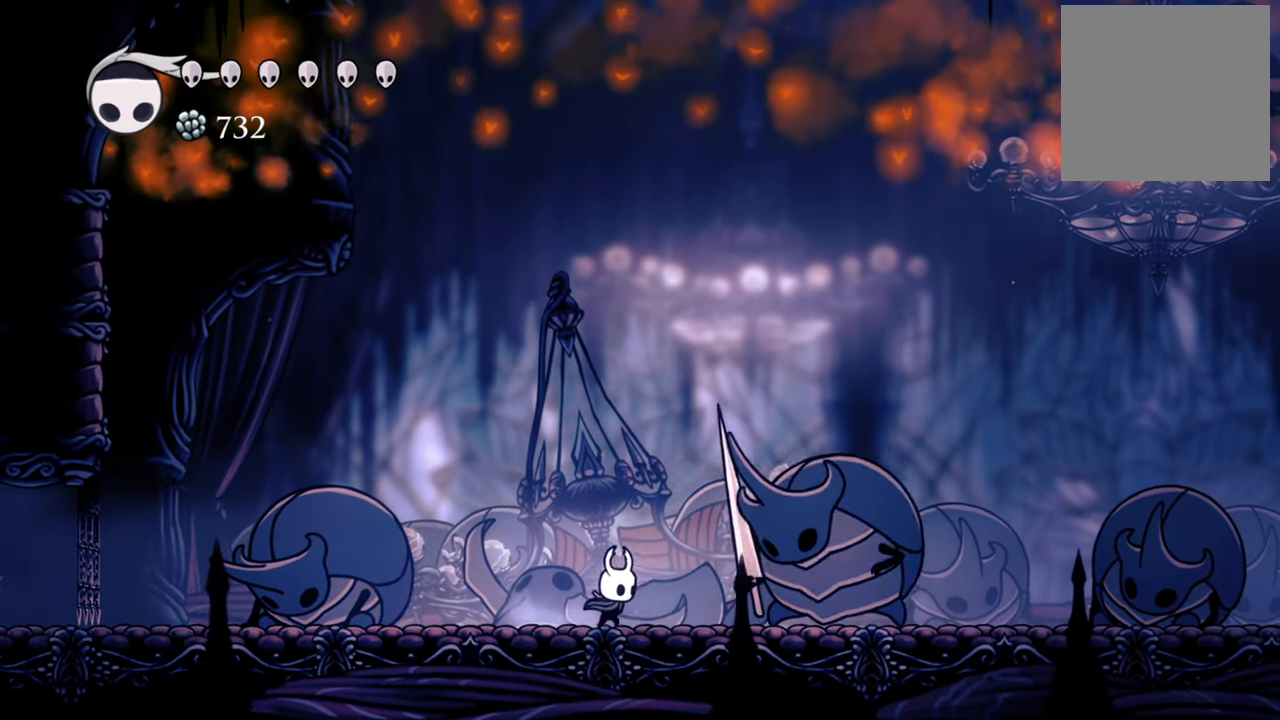
{"dt_ms": 500, "buttons": [], "left_stick": "center", "events": [[220, "X", "down"], [260, "DPAD_RIGHT", "up"], [340, "X", "up"]]}
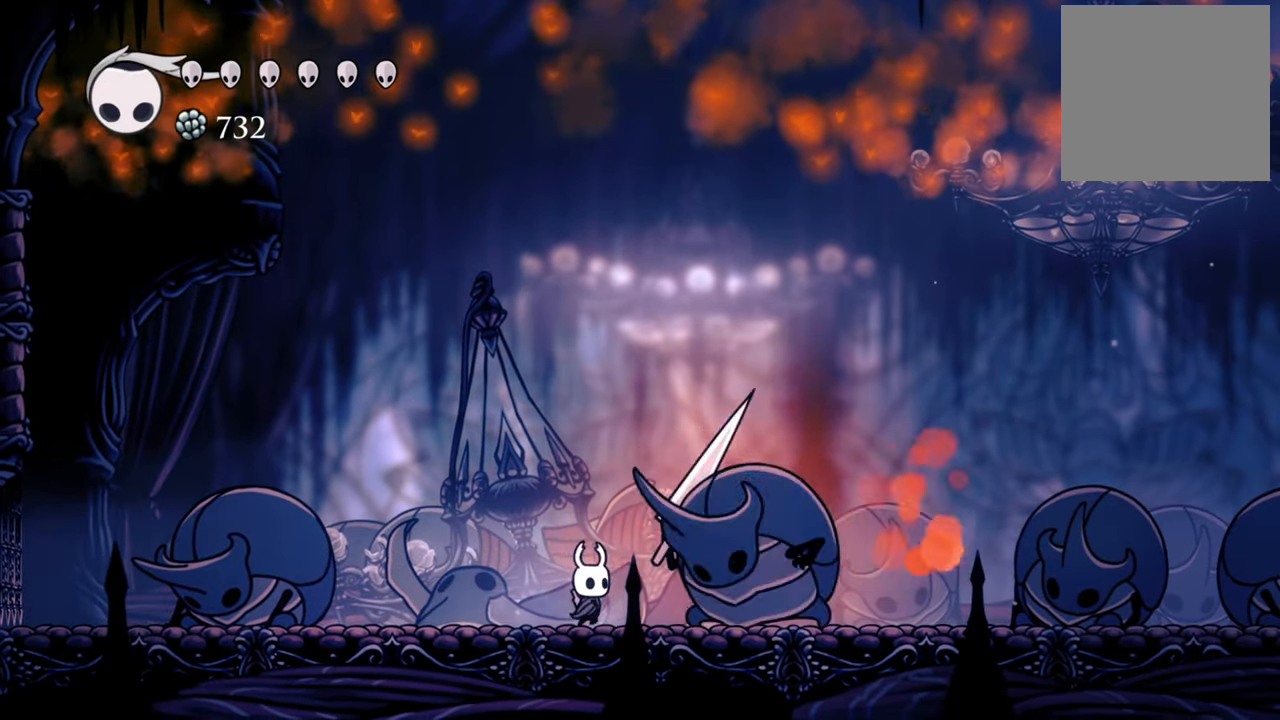
{"dt_ms": 500, "buttons": ["DPAD_DOWN", "DPAD_LEFT"], "left_stick": "center", "events": [[100, "DPAD_RIGHT", "down"], [120, "X", "down"], [200, "DPAD_RIGHT", "up"], [240, "X", "up"], [360, "DPAD_DOWN", "down"], [360, "DPAD_LEFT", "down"]]}
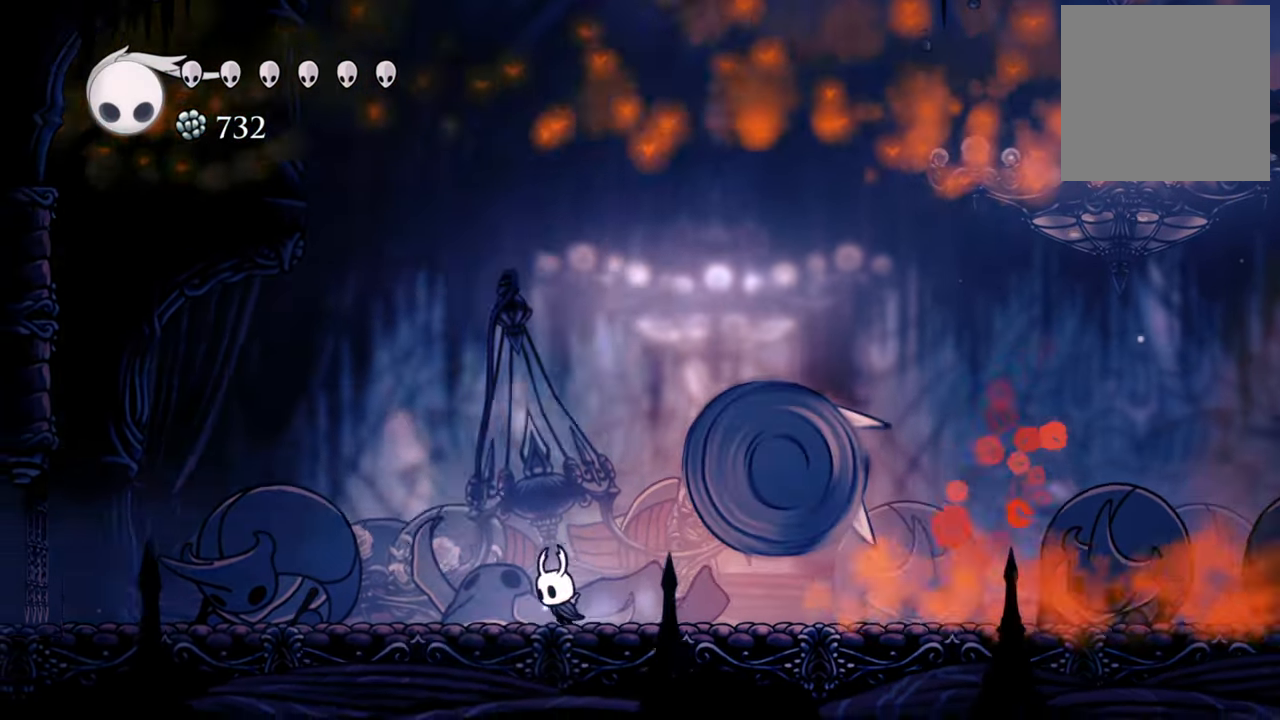
{"dt_ms": 500, "buttons": [], "left_stick": "center", "events": [[240, "DPAD_DOWN", "up"], [480, "DPAD_LEFT", "up"]]}
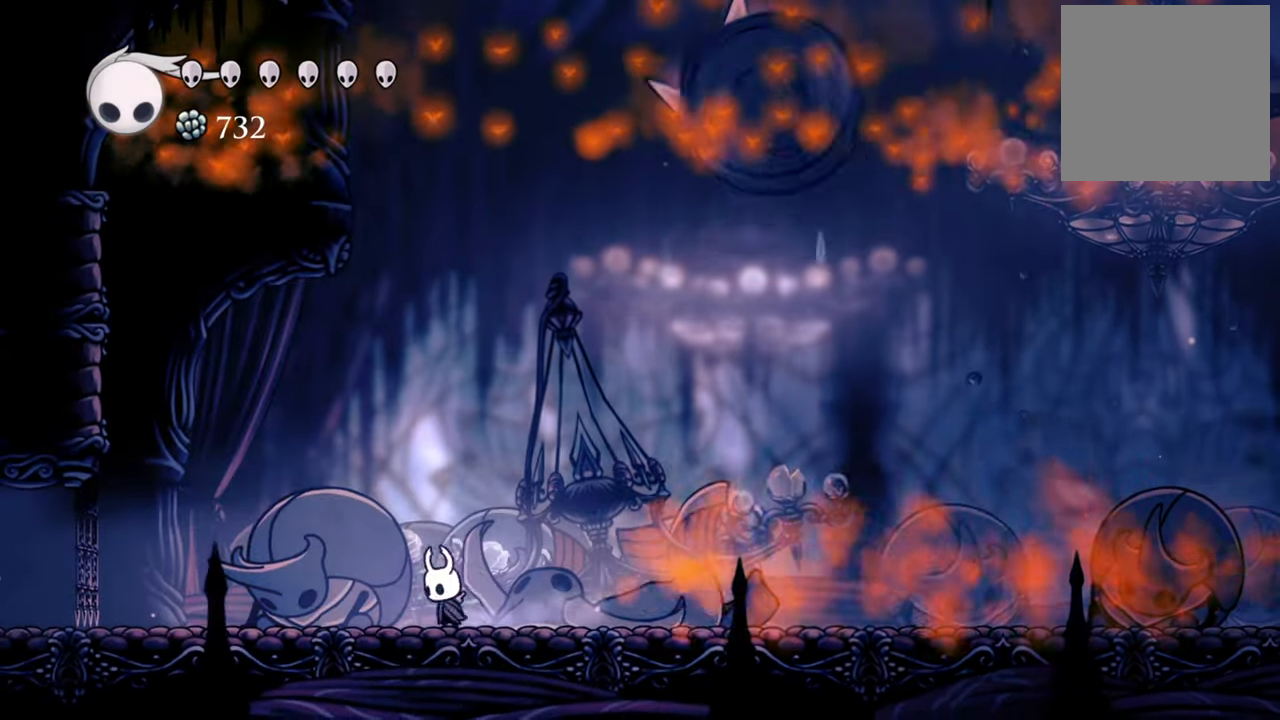
{"dt_ms": 500, "buttons": ["R2", "DPAD_RIGHT"], "left_stick": "center", "events": [[100, "DPAD_RIGHT", "down"], [120, "R2", "down"], [140, "DPAD_DOWN", "down"], [420, "DPAD_DOWN", "up"]]}
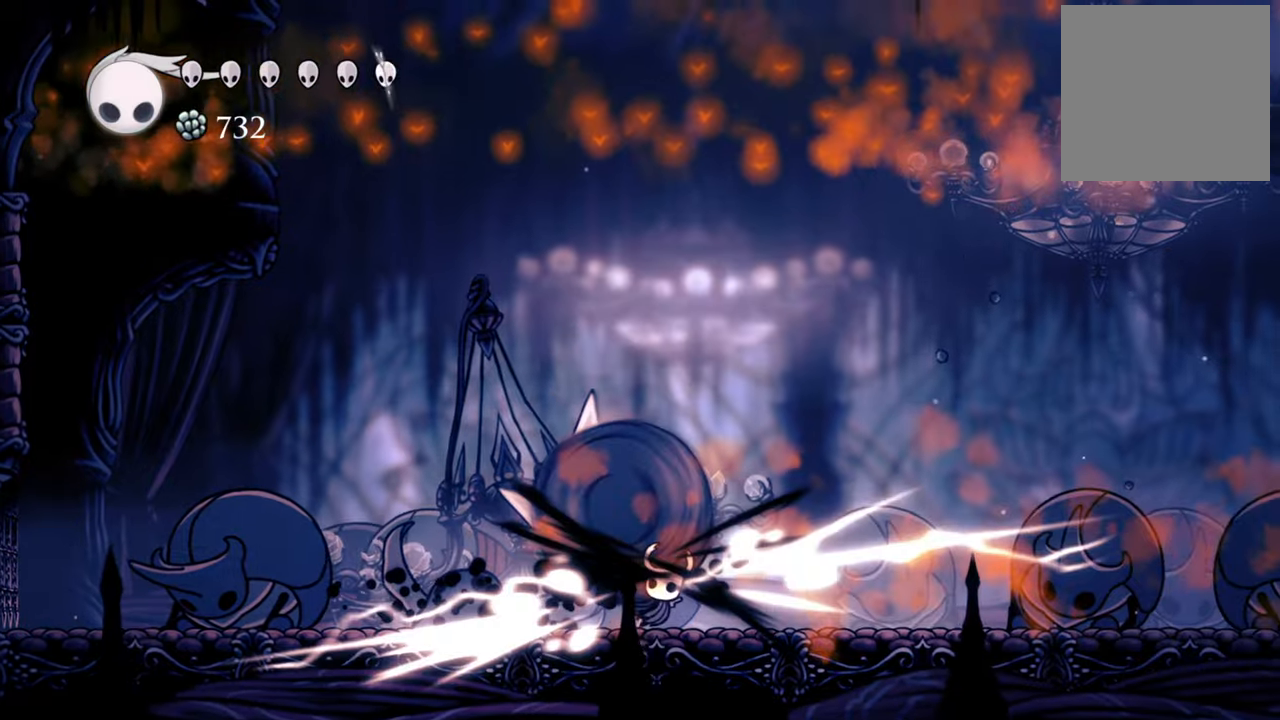
{"dt_ms": 1000, "buttons": ["DPAD_RIGHT"], "left_stick": "center"}
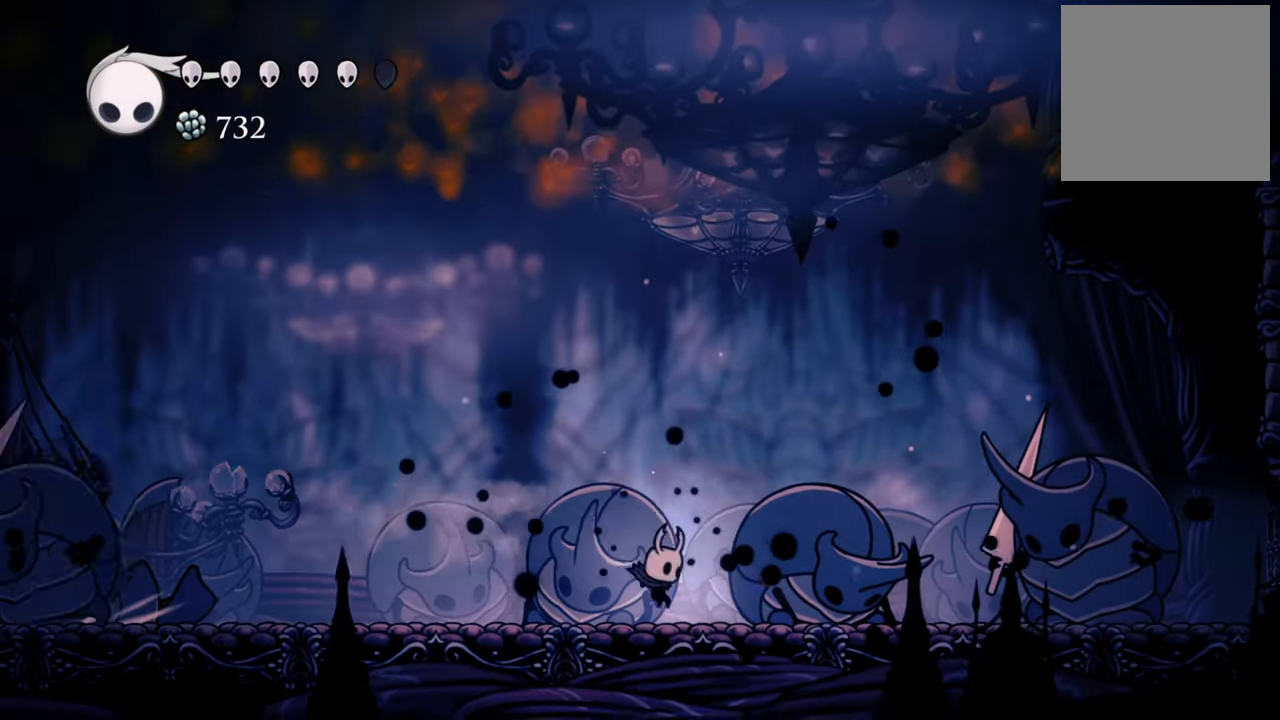
{"dt_ms": 500, "buttons": [], "left_stick": "center", "events": [[500, "DPAD_RIGHT", "up"]]}
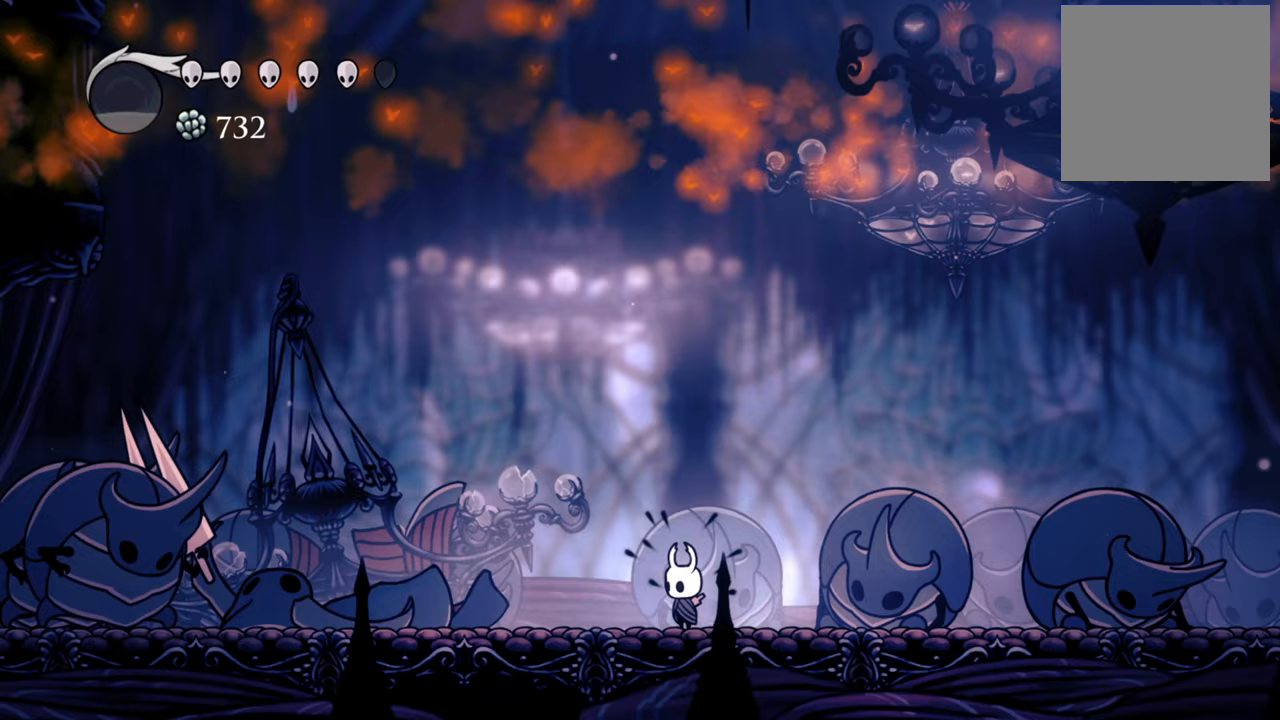
{"dt_ms": 500, "buttons": [], "left_stick": "center", "events": []}
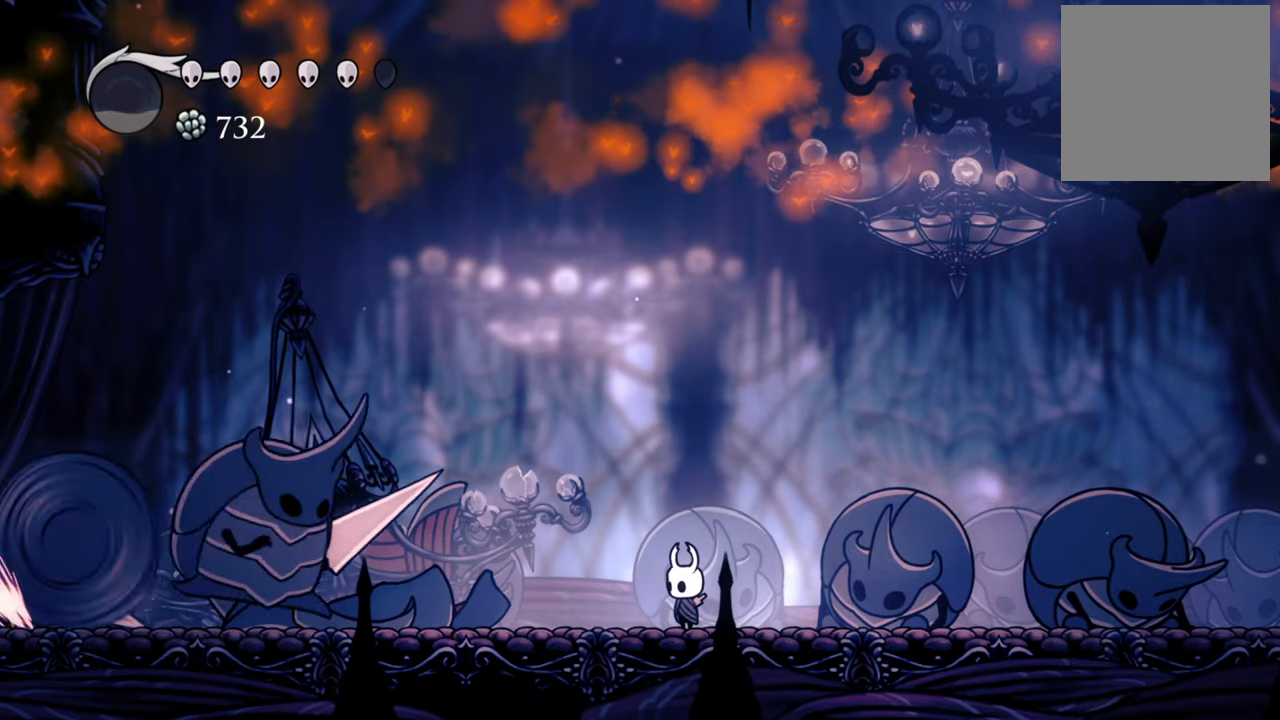
{"dt_ms": 500, "buttons": ["DPAD_RIGHT"], "left_stick": "center", "events": [[120, "DPAD_RIGHT", "down"]]}
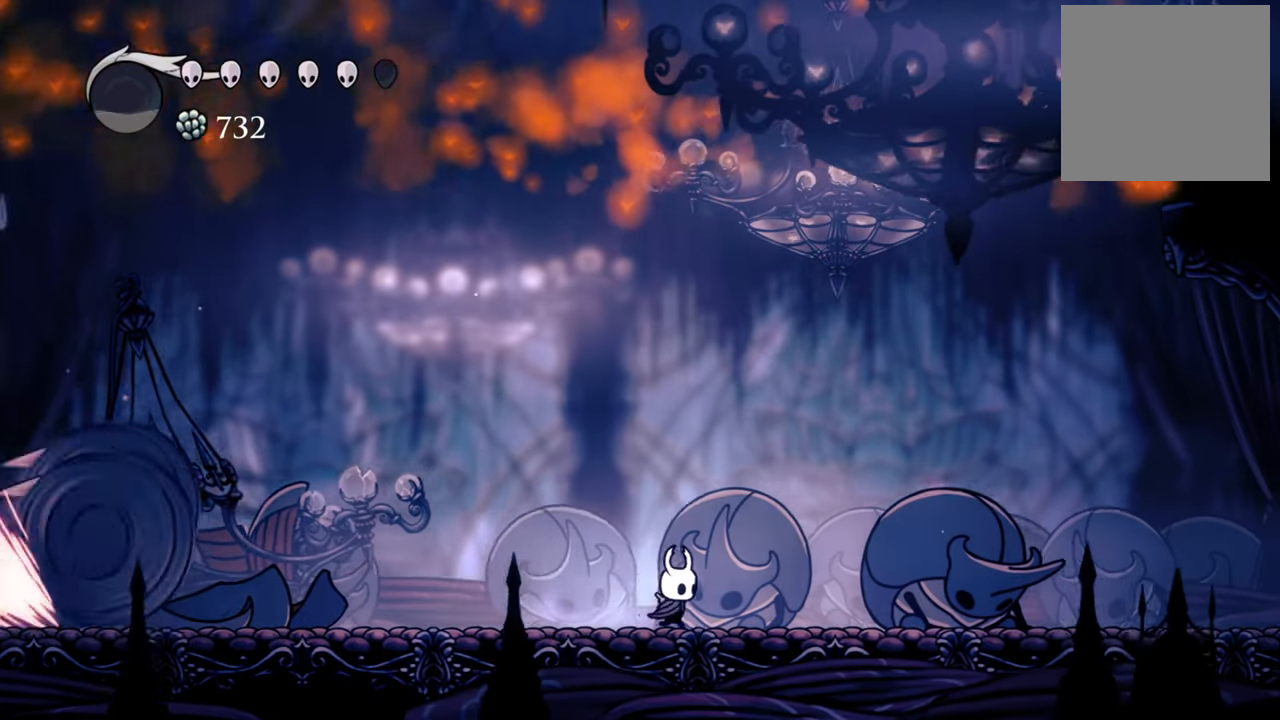
{"dt_ms": 500, "buttons": ["A"], "left_stick": "center", "events": [[160, "A", "down"], [180, "DPAD_RIGHT", "up"]]}
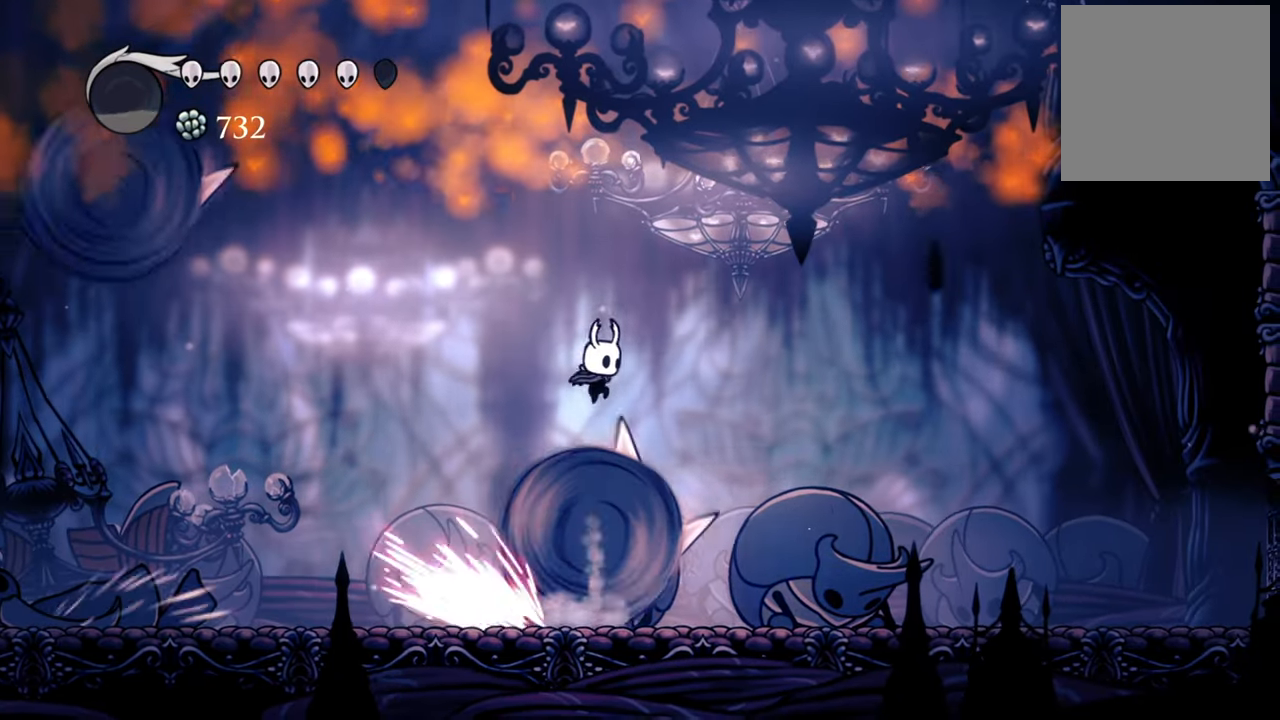
{"dt_ms": 500, "buttons": ["R2", "DPAD_DOWN", "DPAD_LEFT"], "left_stick": "center", "events": [[120, "A", "up"], [220, "DPAD_LEFT", "down"], [340, "DPAD_DOWN", "down"], [360, "R2", "down"]]}
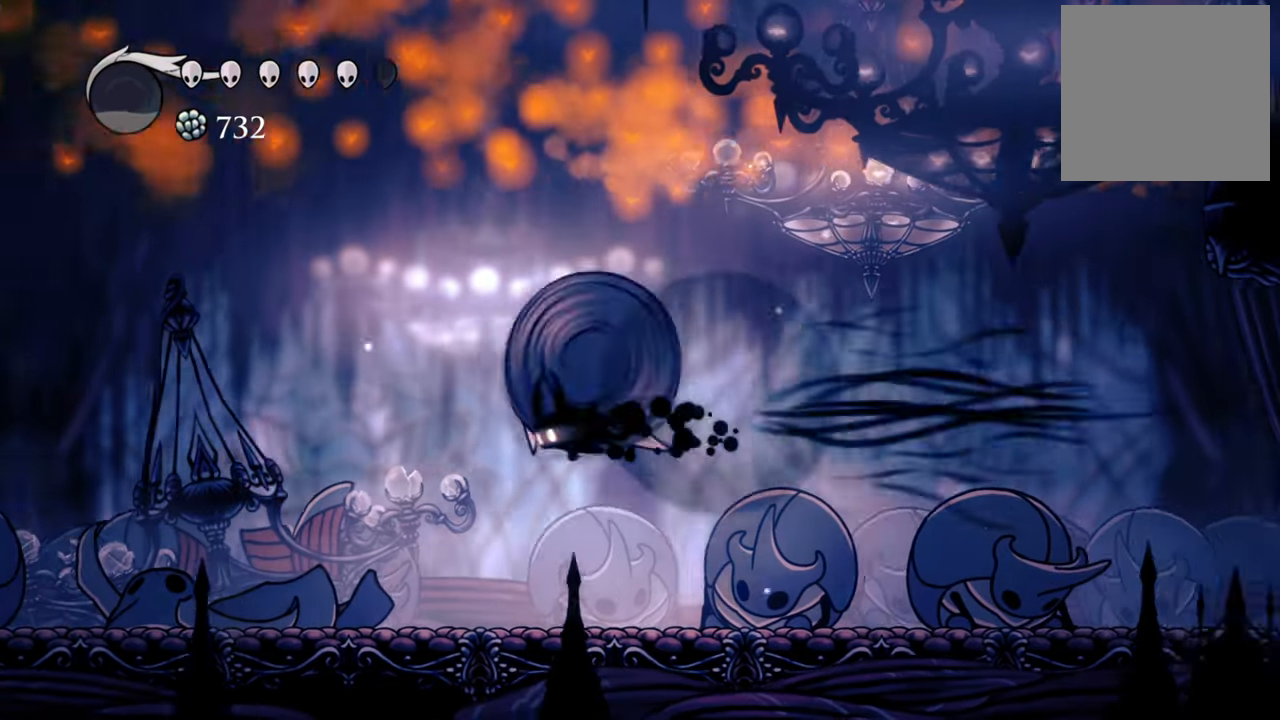
{"dt_ms": 500, "buttons": ["DPAD_RIGHT"], "left_stick": "center", "events": [[140, "R2", "up"], [220, "DPAD_DOWN", "up"], [280, "DPAD_LEFT", "up"], [420, "DPAD_RIGHT", "down"]]}
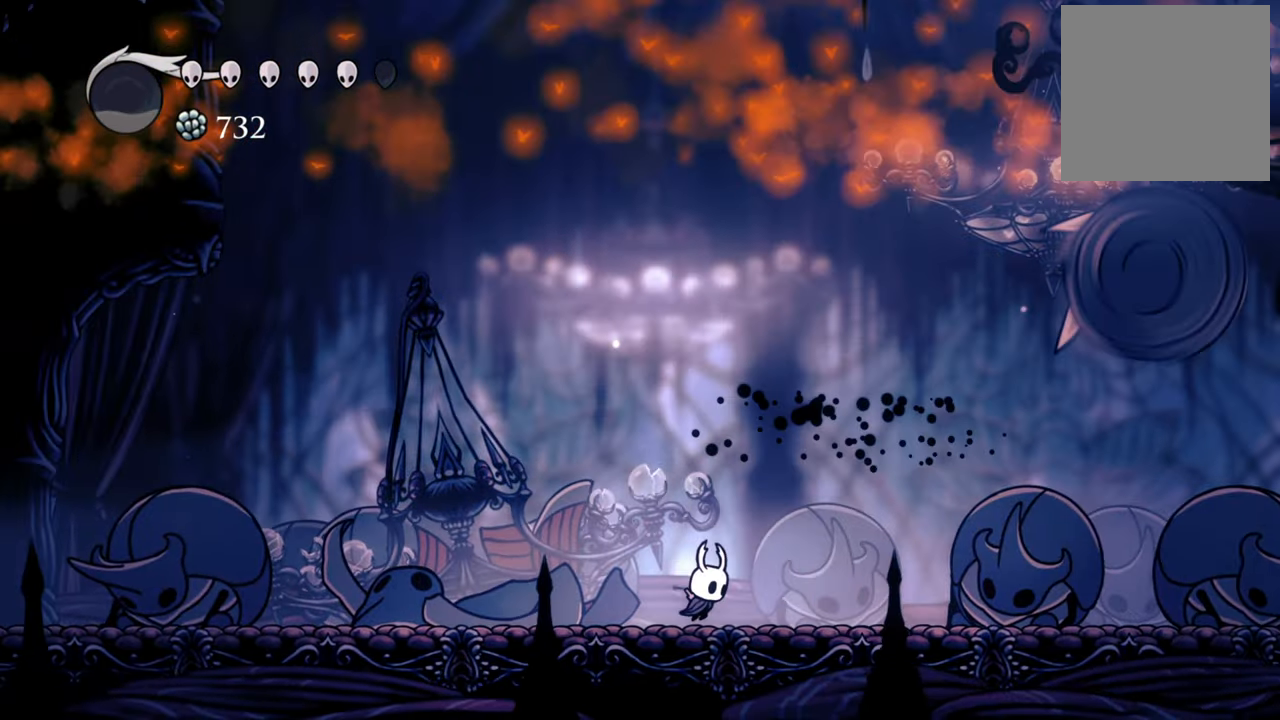
{"dt_ms": 500, "buttons": ["DPAD_RIGHT"], "left_stick": "center", "events": [[140, "R2", "down"], [340, "R2", "up"]]}
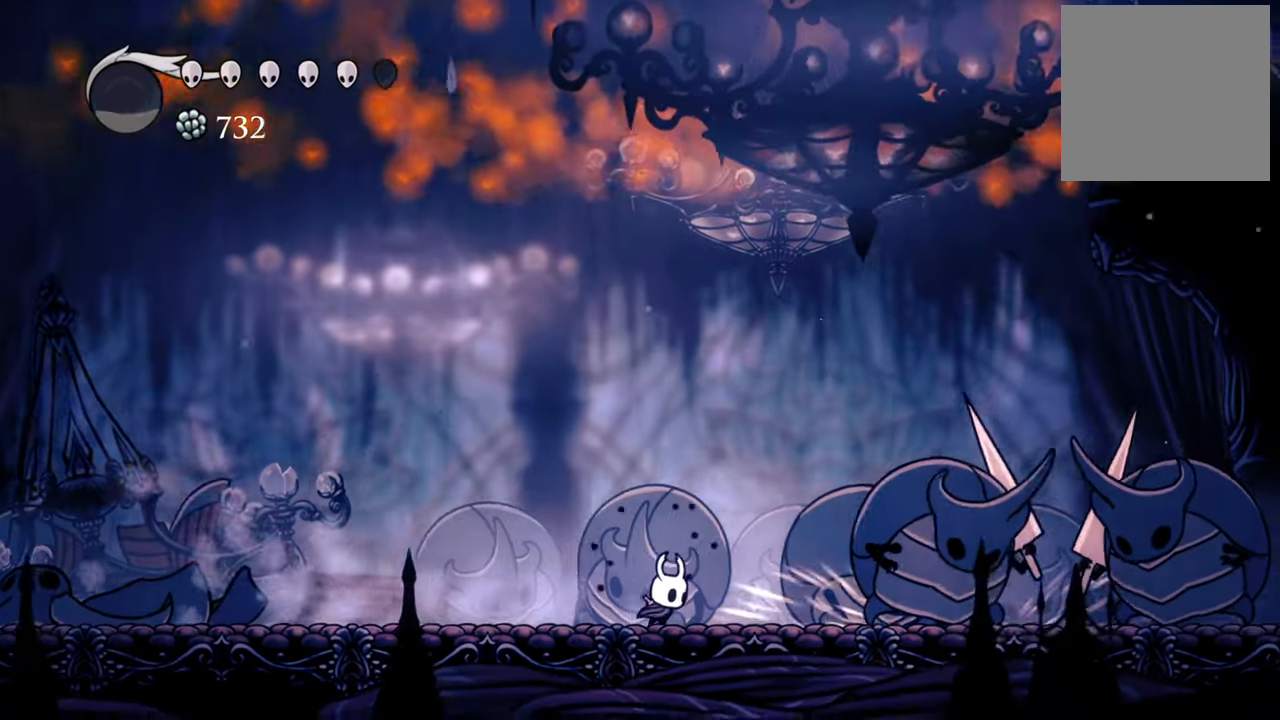
{"dt_ms": 500, "buttons": ["DPAD_RIGHT"], "left_stick": "center", "events": [[320, "X", "down"], [420, "X", "up"]]}
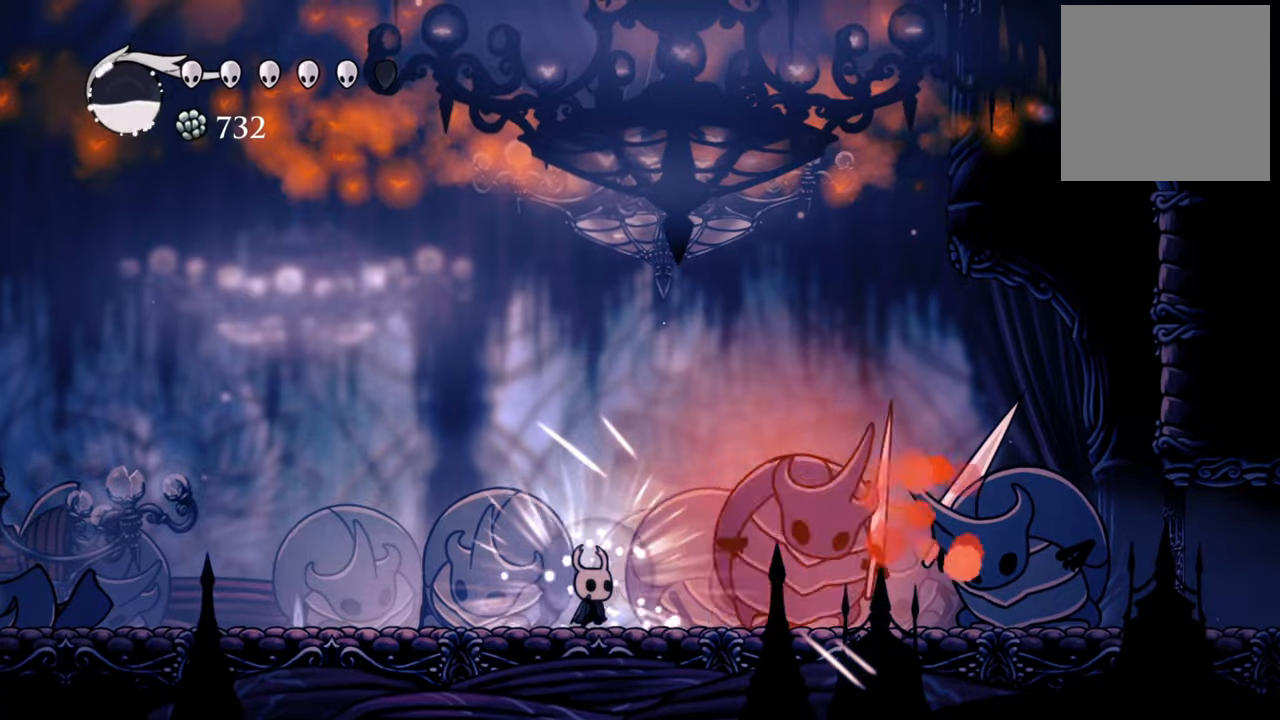
{"dt_ms": 500, "buttons": ["R2", "DPAD_LEFT"], "left_stick": "center", "events": [[60, "X", "down"], [180, "X", "up"], [240, "X", "down"], [280, "DPAD_RIGHT", "up"], [320, "X", "up"], [400, "DPAD_LEFT", "down"], [460, "R2", "down"]]}